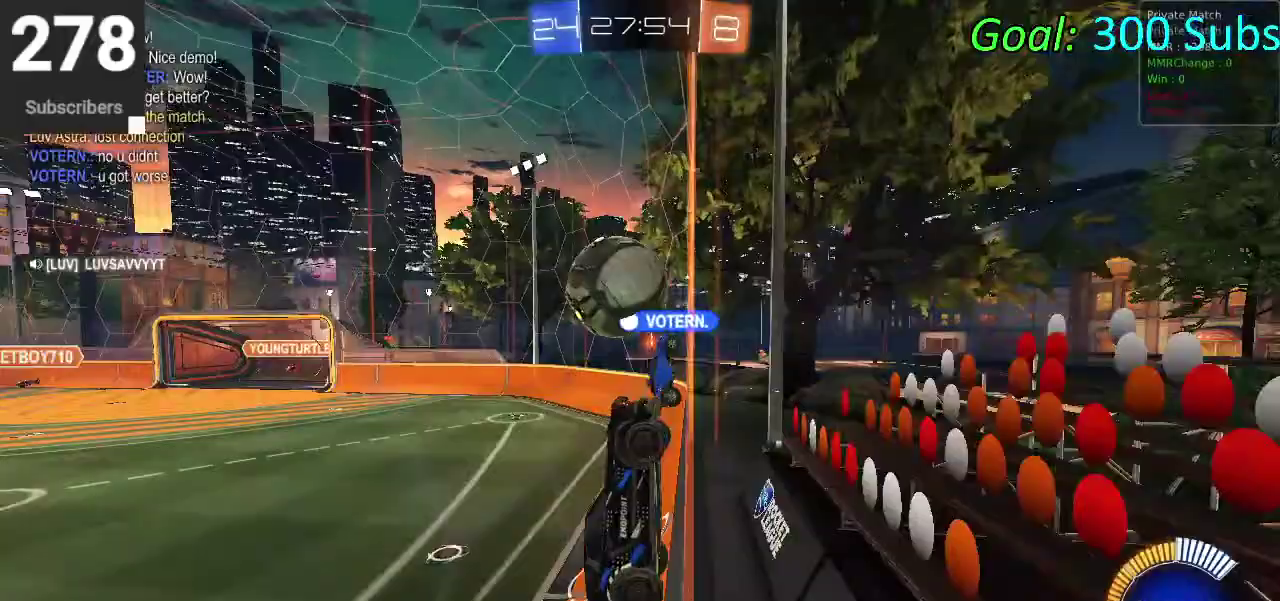
Gameplay with a controller (PlayStation layout); each line is a JSON object with the inputs held at the frame after it. "events" lists button and stick changes between this image and that frame as [ms after this image, input, new state], when the widget could be followed in between. Not read: L1 R1.
{"buttons": ["R2"], "left_stick": "center", "right_stick": "center", "events": [[33, "L2", "up"], [233, "L2", "down"], [333, "L2", "up"]]}
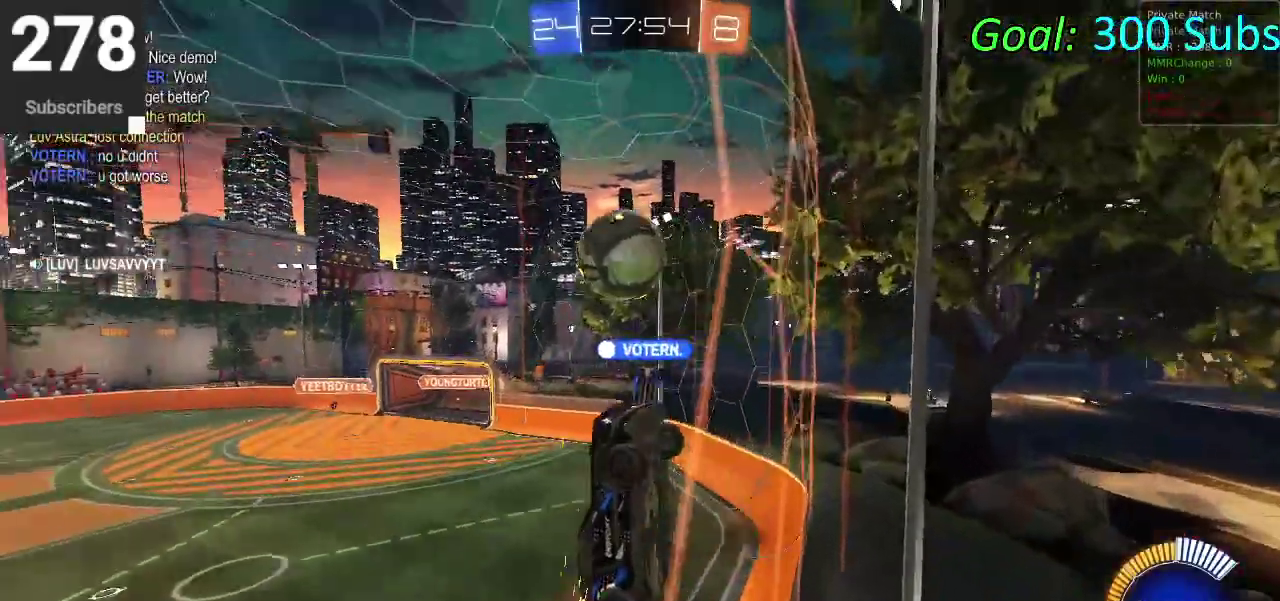
{"buttons": [], "left_stick": "left", "right_stick": "center", "events": [[33, "left_stick", "right"], [50, "CROSS", "down"], [117, "left_stick", "up-left"], [233, "left_stick", "down-left"], [267, "CROSS", "up"], [300, "R2", "up"], [300, "left_stick", "left"]]}
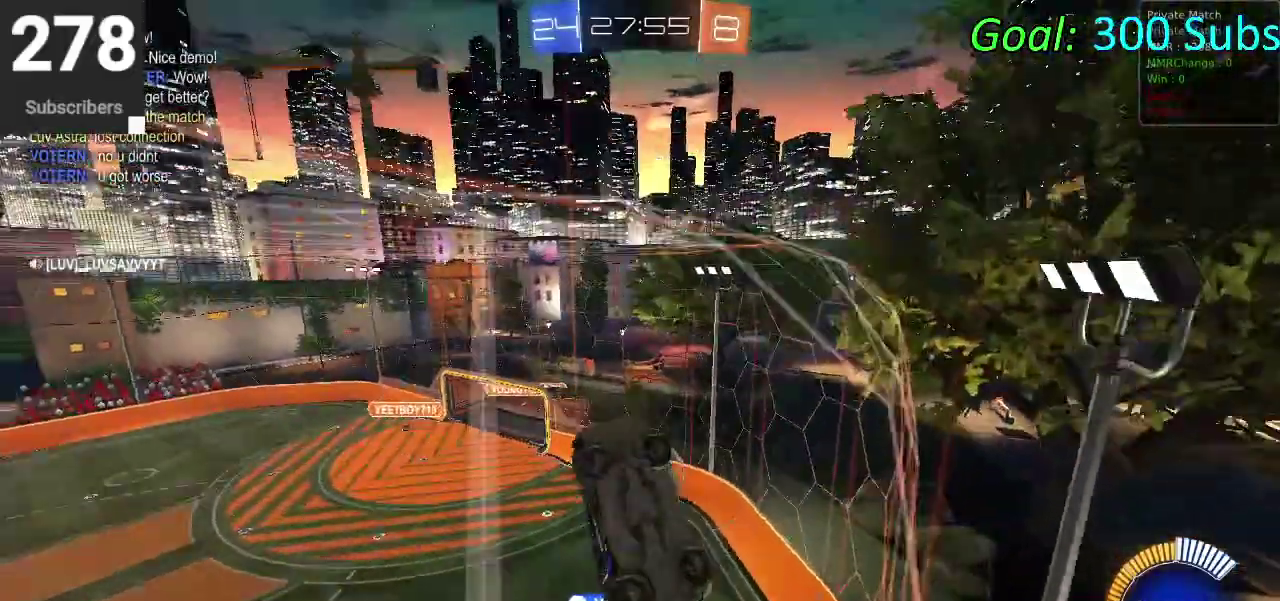
{"buttons": [], "left_stick": "down-left", "right_stick": "center", "events": [[83, "left_stick", "down-left"], [150, "CIRCLE", "down"], [183, "left_stick", "down"], [200, "R2", "down"], [417, "left_stick", "down-left"], [433, "CIRCLE", "up"], [500, "R2", "up"]]}
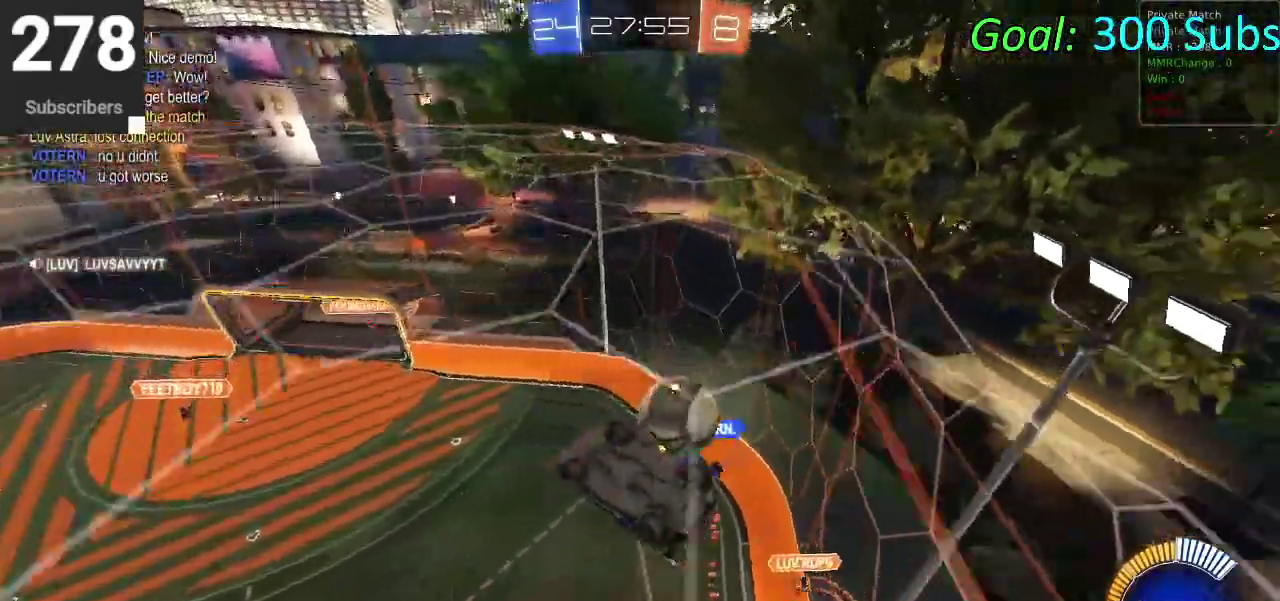
{"buttons": [], "left_stick": "down-left", "right_stick": "center", "events": [[50, "L2", "down"], [217, "left_stick", "down"], [250, "L2", "up"], [483, "left_stick", "down-left"]]}
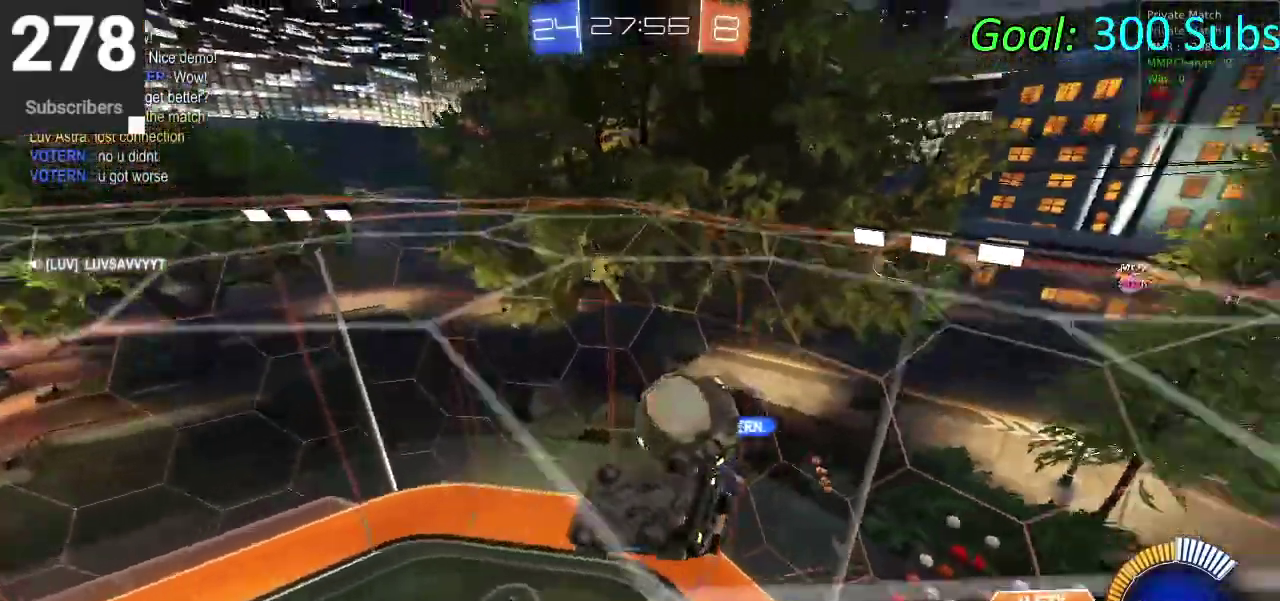
{"buttons": [], "left_stick": "right", "right_stick": "center", "events": [[150, "left_stick", "down"], [267, "left_stick", "down-right"], [383, "left_stick", "right"]]}
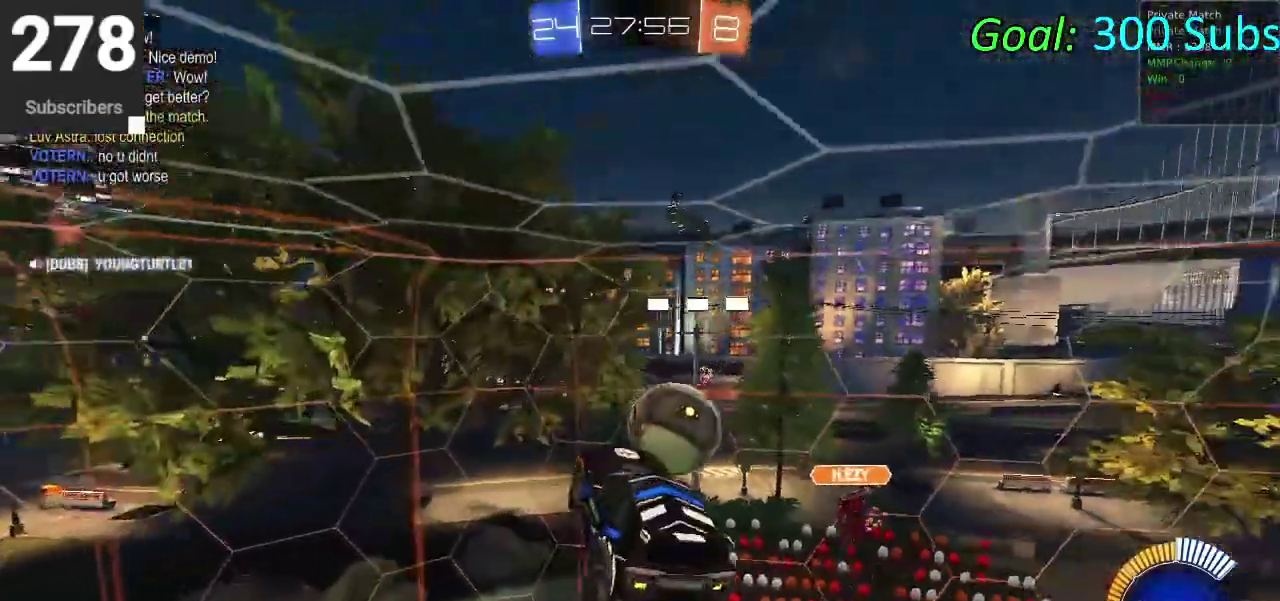
{"buttons": ["CIRCLE"], "left_stick": "center", "right_stick": "center", "events": [[117, "left_stick", "down-left"], [217, "CIRCLE", "down"], [233, "left_stick", "up-right"], [300, "left_stick", "up"], [467, "left_stick", "center"]]}
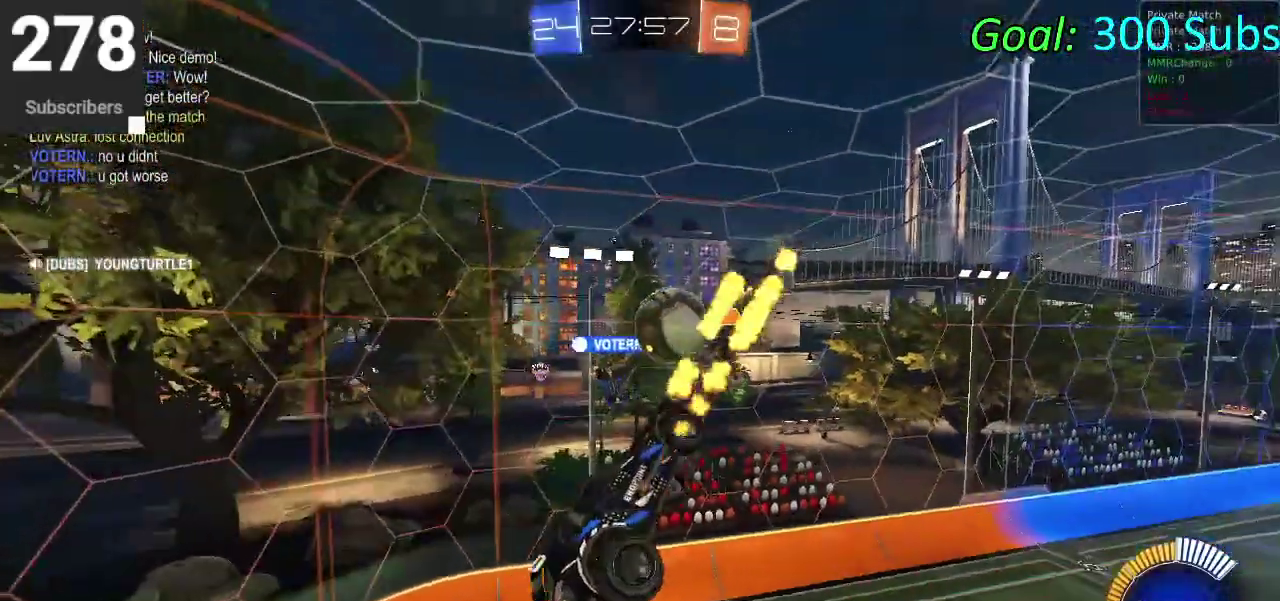
{"buttons": ["CIRCLE"], "left_stick": "down", "right_stick": "center", "events": [[117, "left_stick", "up-right"], [333, "left_stick", "down-right"], [500, "left_stick", "down"]]}
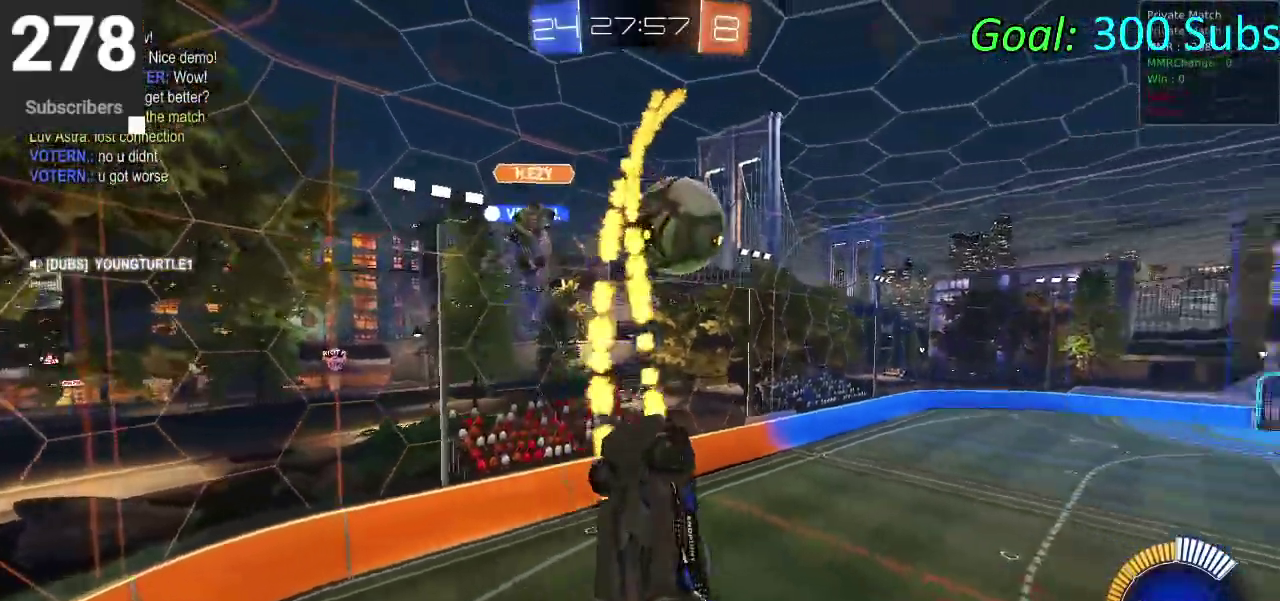
{"buttons": ["CIRCLE", "R2"], "left_stick": "right", "right_stick": "center", "events": [[267, "R2", "down"], [283, "left_stick", "up-left"], [500, "left_stick", "right"]]}
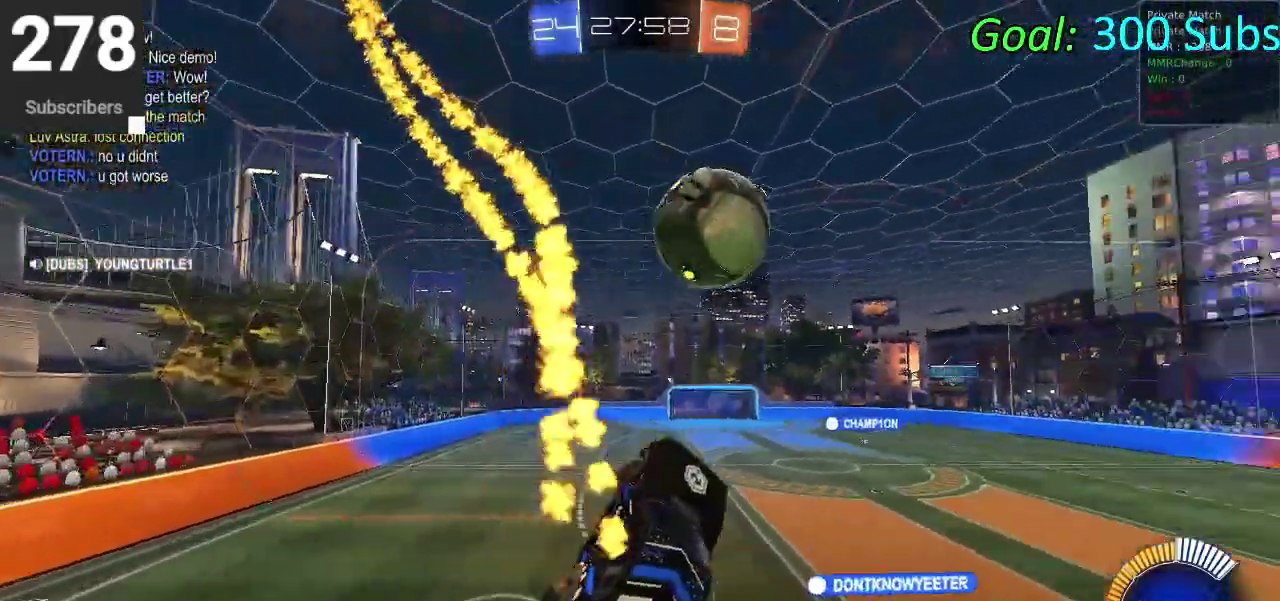
{"buttons": ["CIRCLE", "R2"], "left_stick": "down-right", "right_stick": "center", "events": [[100, "left_stick", "up-right"], [183, "CROSS", "down"], [317, "left_stick", "down-right"], [433, "CROSS", "up"]]}
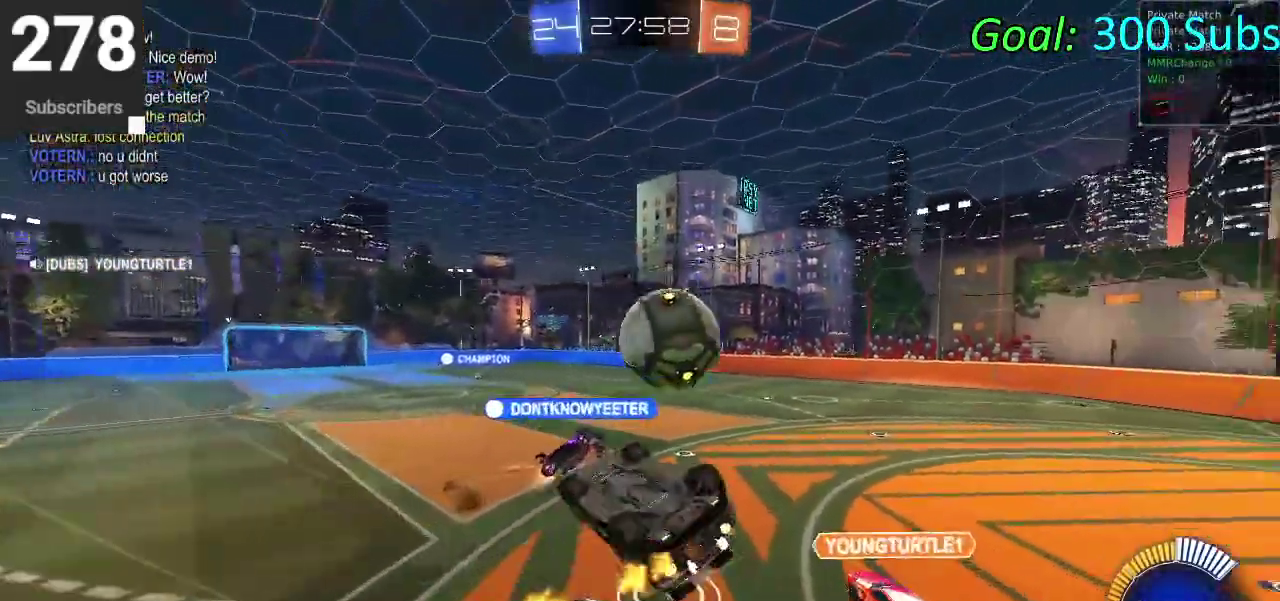
{"buttons": ["R2"], "left_stick": "up", "right_stick": "center", "events": [[83, "left_stick", "center"], [100, "CIRCLE", "up"], [100, "R2", "up"], [283, "left_stick", "up-right"], [417, "R2", "down"], [467, "left_stick", "up"]]}
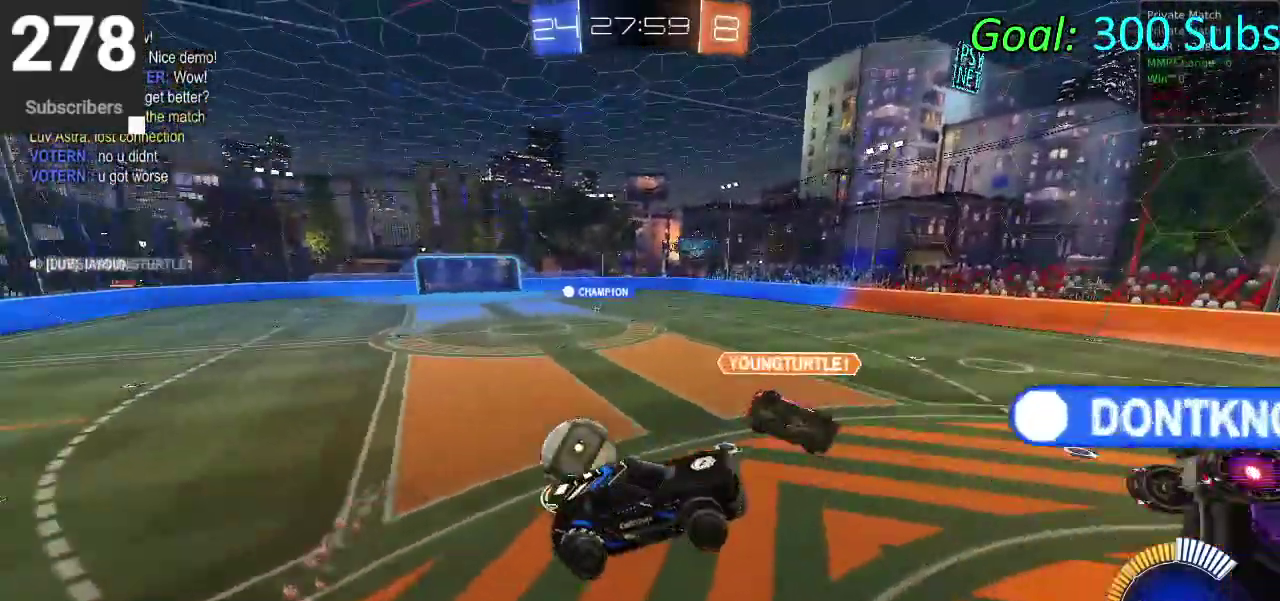
{"buttons": ["R2"], "left_stick": "down-left", "right_stick": "center"}
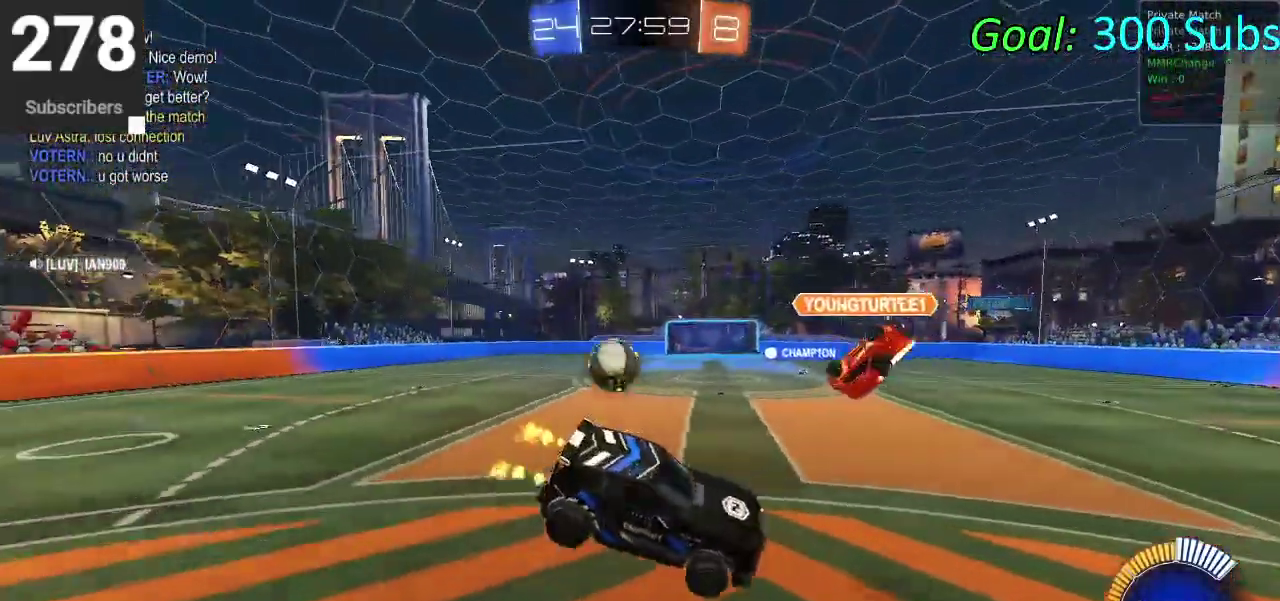
{"buttons": ["CIRCLE", "R2"], "left_stick": "down-left", "right_stick": "center"}
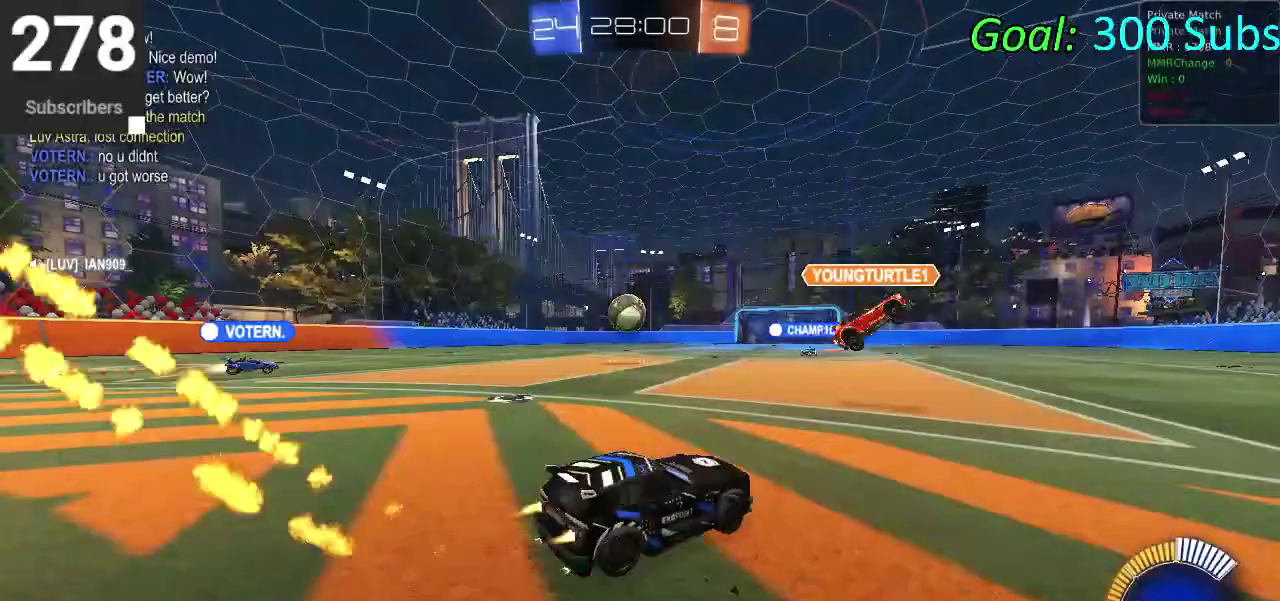
{"buttons": ["CIRCLE", "R2"], "left_stick": "down-left", "right_stick": "center", "events": []}
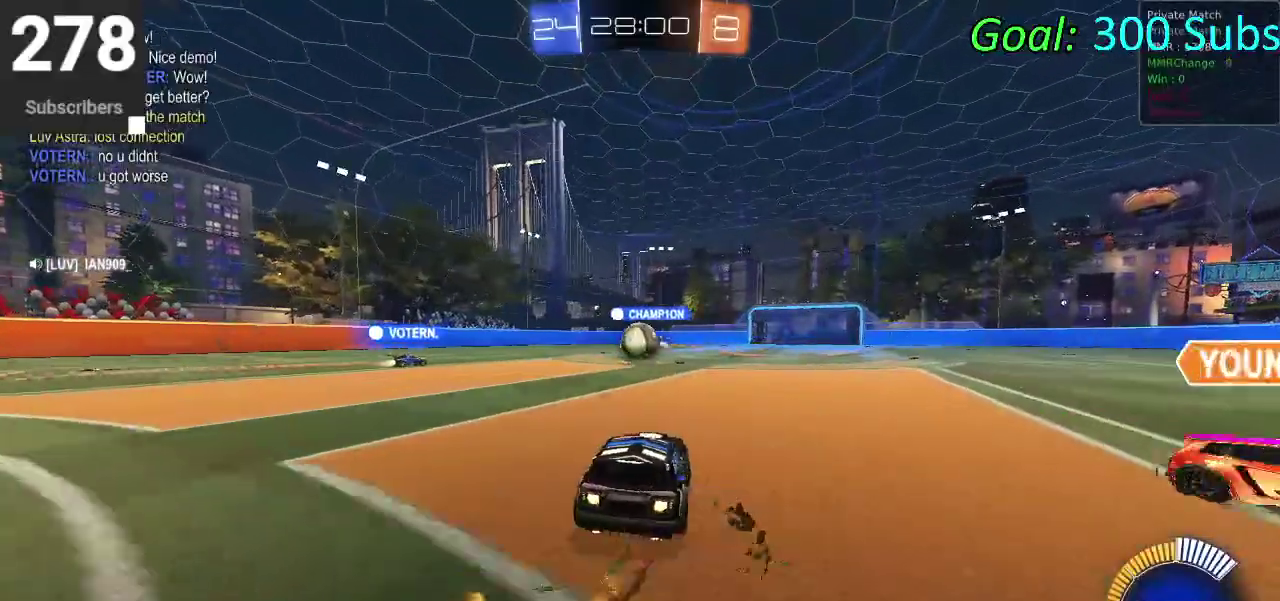
{"buttons": ["CIRCLE", "R2"], "left_stick": "down-left", "right_stick": "center", "events": []}
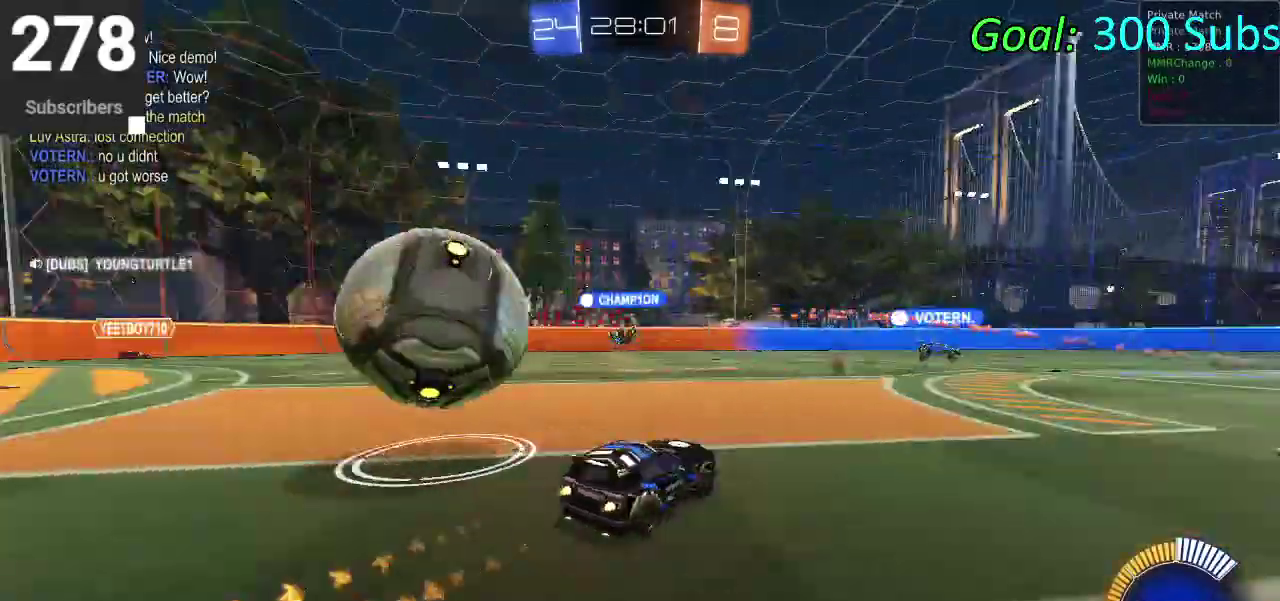
{"buttons": ["R2"], "left_stick": "down-left", "right_stick": "center", "events": [[150, "CIRCLE", "up"], [267, "SQUARE", "down"], [383, "SQUARE", "up"]]}
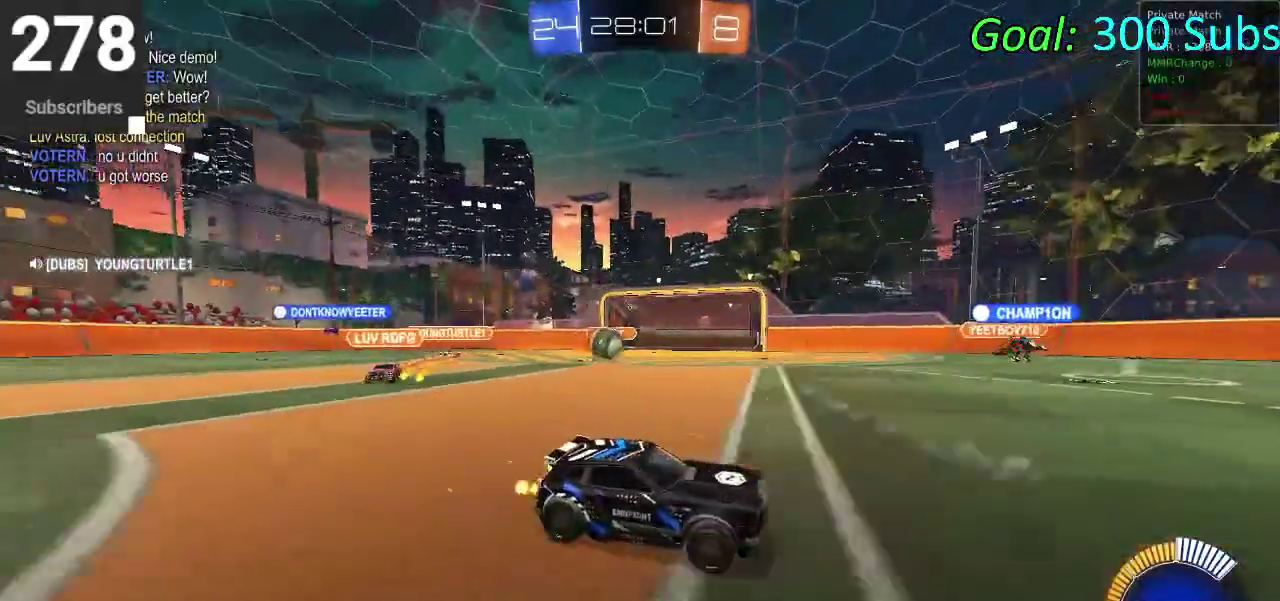
{"buttons": ["L2", "R2"], "left_stick": "right", "right_stick": "center", "events": [[67, "left_stick", "center"], [367, "R2", "up"], [400, "L2", "down"], [400, "left_stick", "right"], [483, "R2", "down"]]}
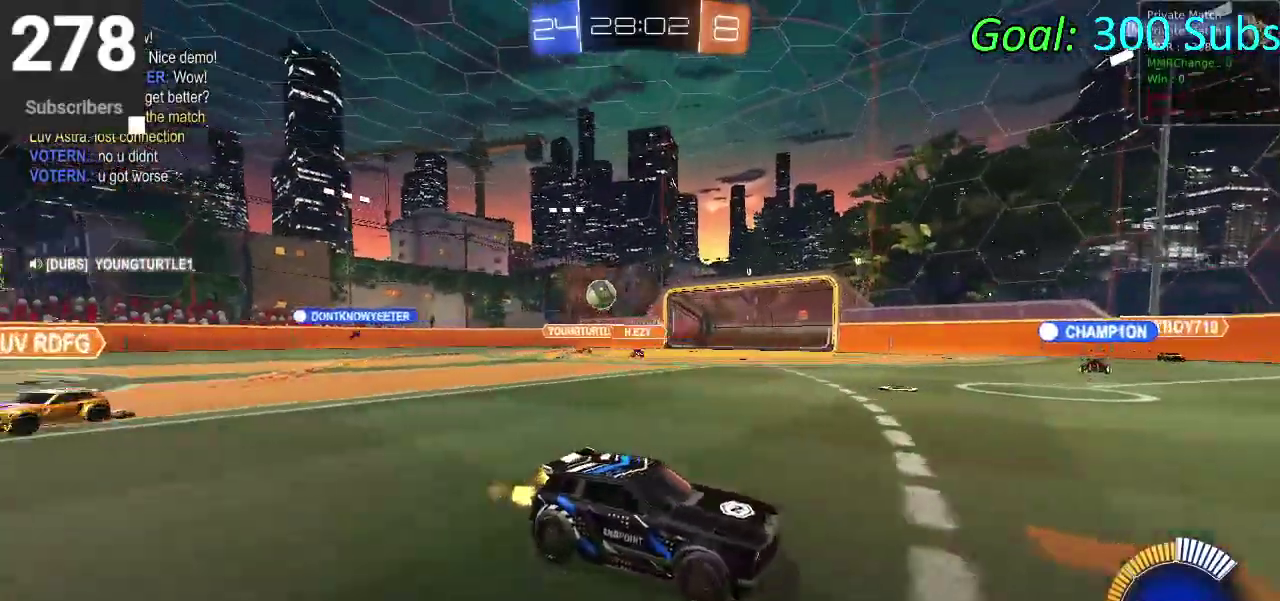
{"buttons": ["CIRCLE", "R2"], "left_stick": "up-right", "right_stick": "center", "events": [[33, "L2", "up"], [50, "SQUARE", "down"], [117, "SQUARE", "up"], [233, "left_stick", "up-right"], [500, "CIRCLE", "down"]]}
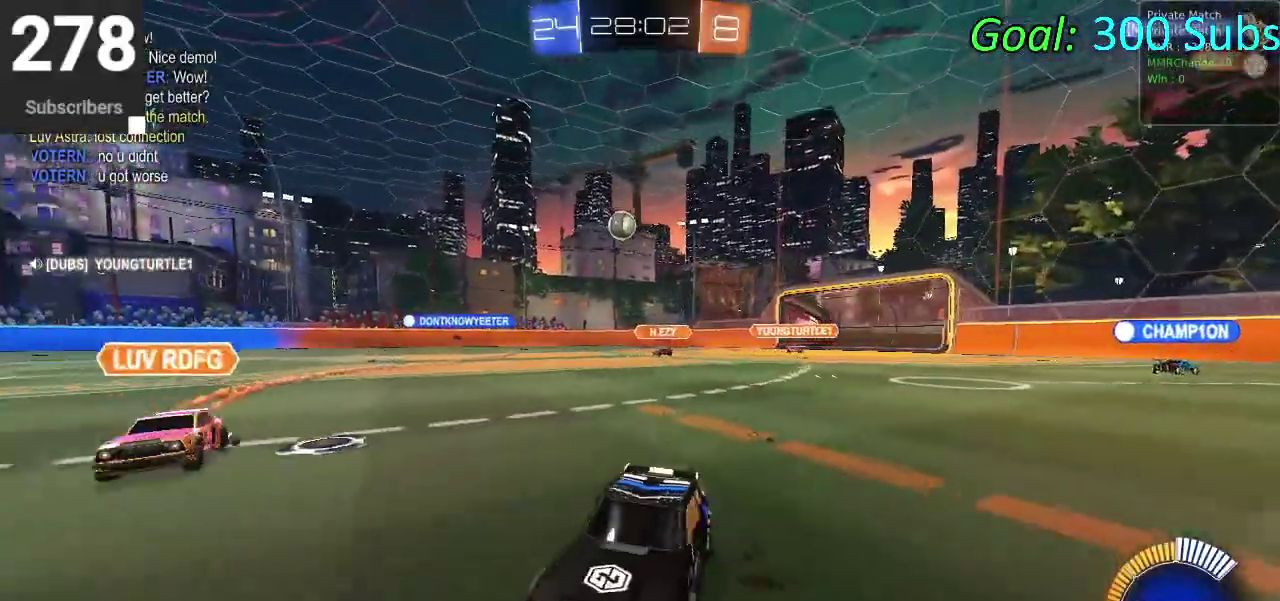
{"buttons": ["CIRCLE", "R2"], "left_stick": "up-right", "right_stick": "center", "events": [[150, "left_stick", "center"], [467, "left_stick", "up-right"]]}
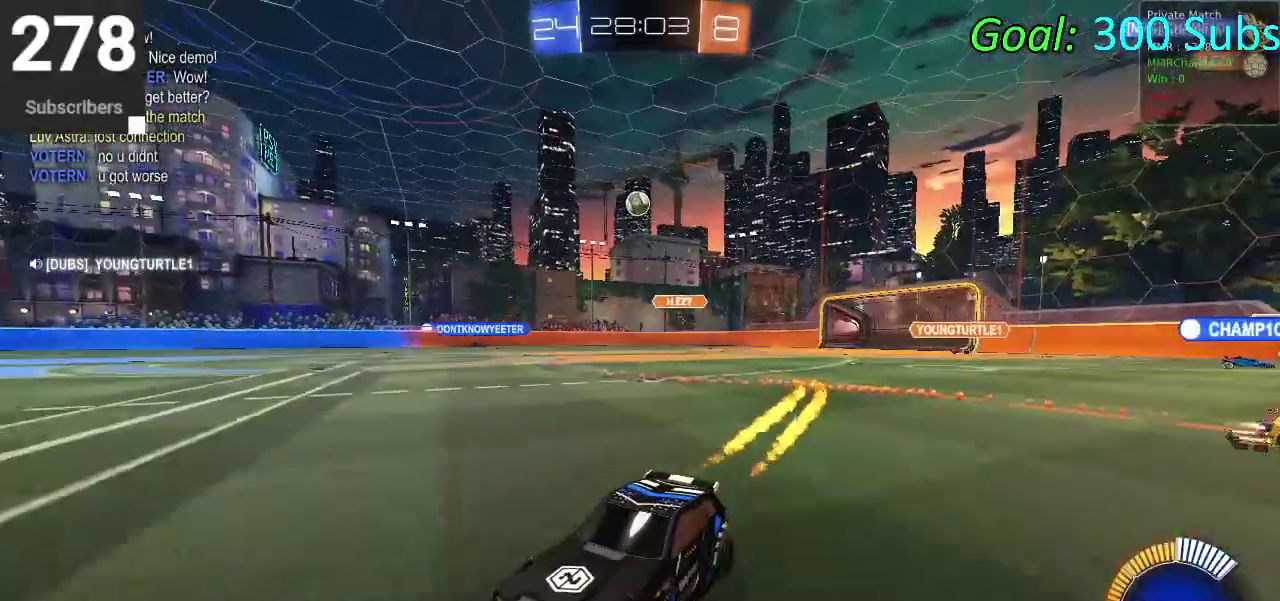
{"buttons": ["CIRCLE", "R2"], "left_stick": "center", "right_stick": "center", "events": [[417, "left_stick", "center"]]}
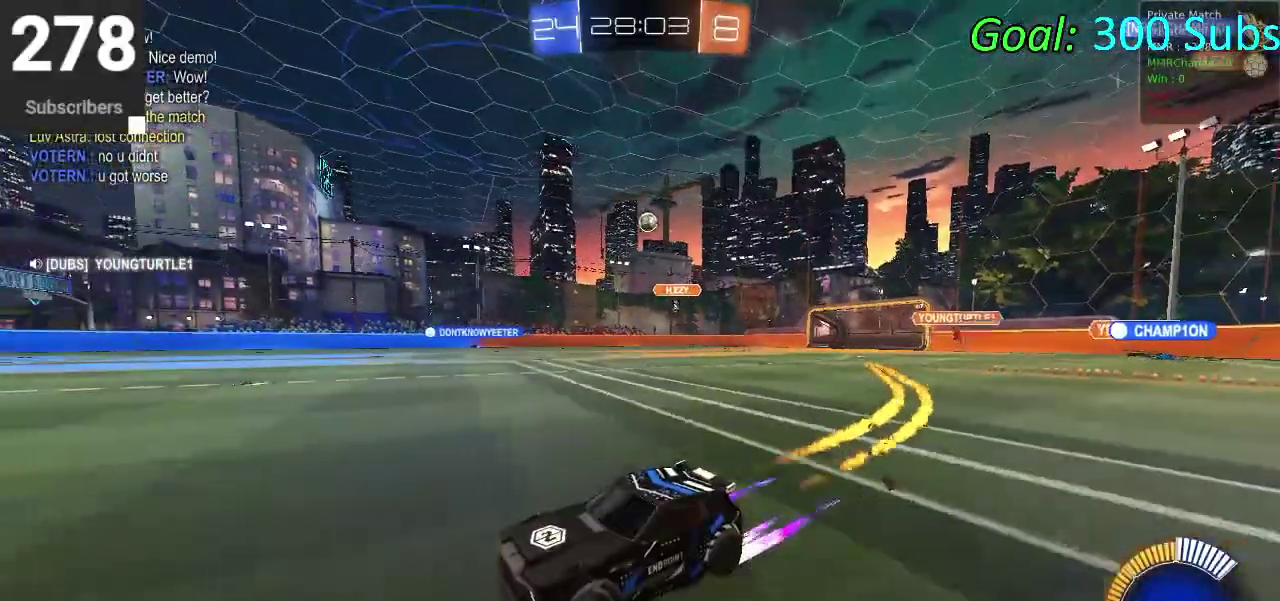
{"buttons": ["CIRCLE", "R2"], "left_stick": "up-right", "right_stick": "center", "events": [[233, "left_stick", "up-right"]]}
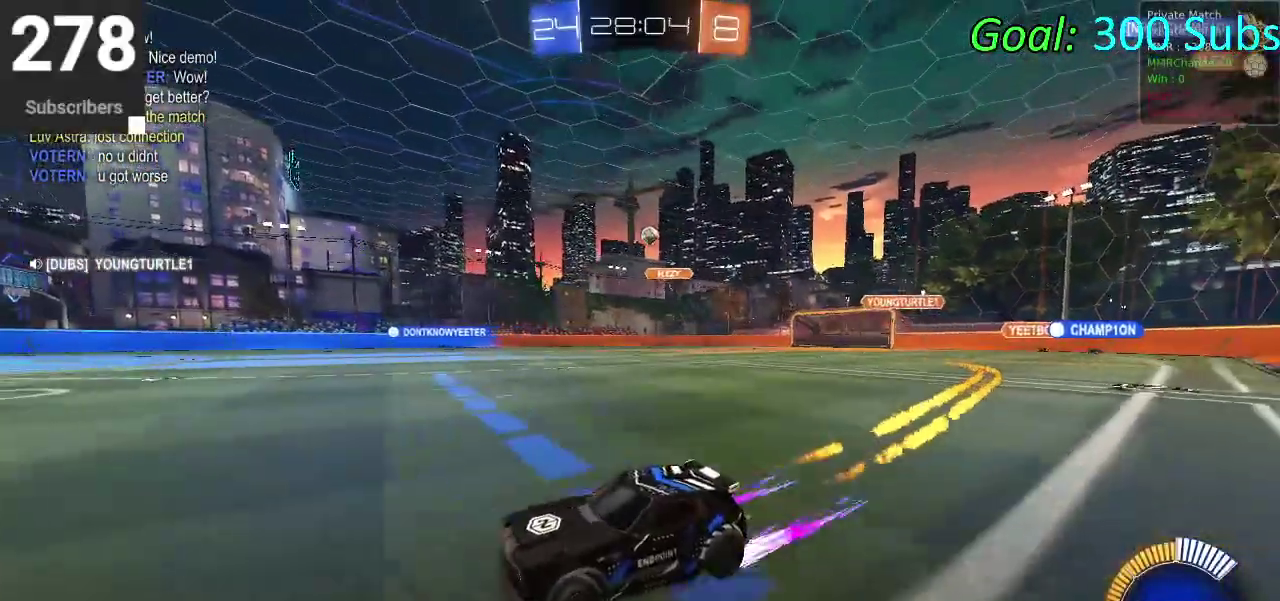
{"buttons": [], "left_stick": "center", "right_stick": "center", "events": [[350, "CIRCLE", "up"], [417, "left_stick", "center"], [500, "R2", "up"]]}
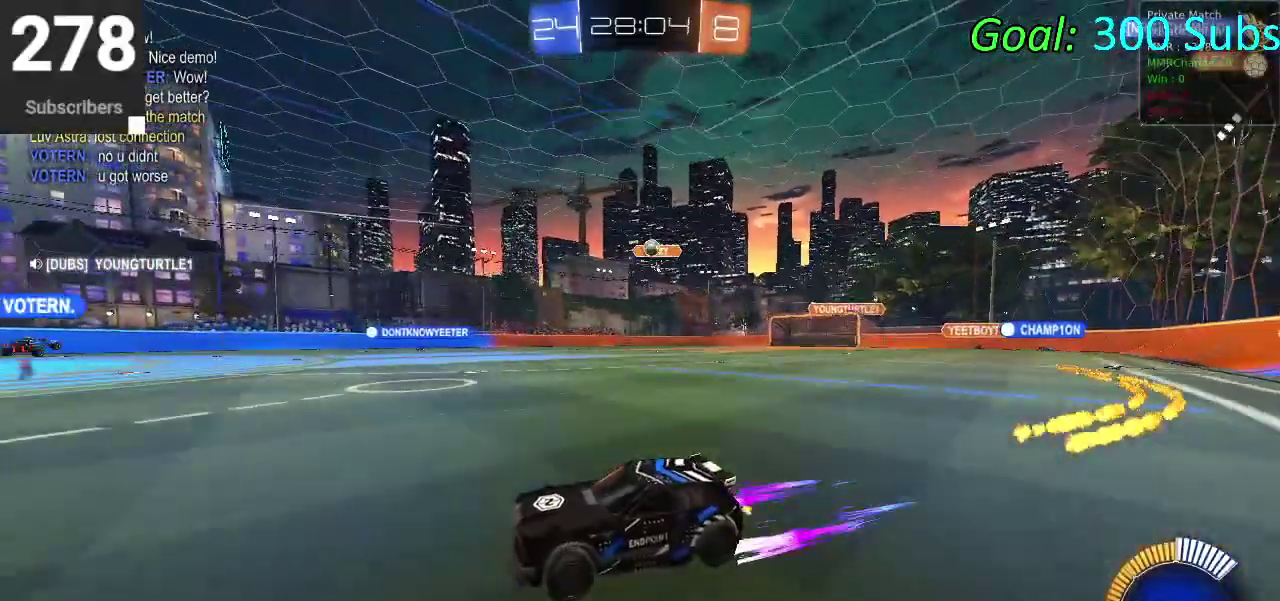
{"buttons": ["CIRCLE", "R2"], "left_stick": "down-left", "right_stick": "center", "events": [[300, "R2", "down"], [367, "left_stick", "down-left"], [433, "CIRCLE", "down"]]}
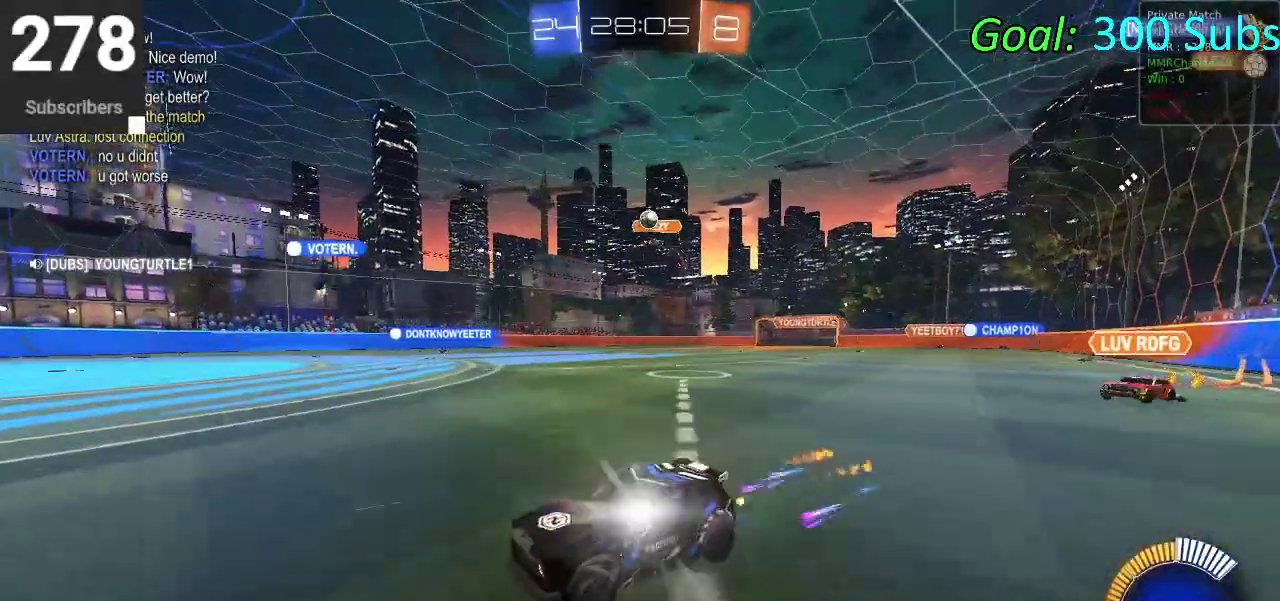
{"buttons": ["R2"], "left_stick": "center", "right_stick": "center", "events": [[100, "left_stick", "center"], [467, "CIRCLE", "up"]]}
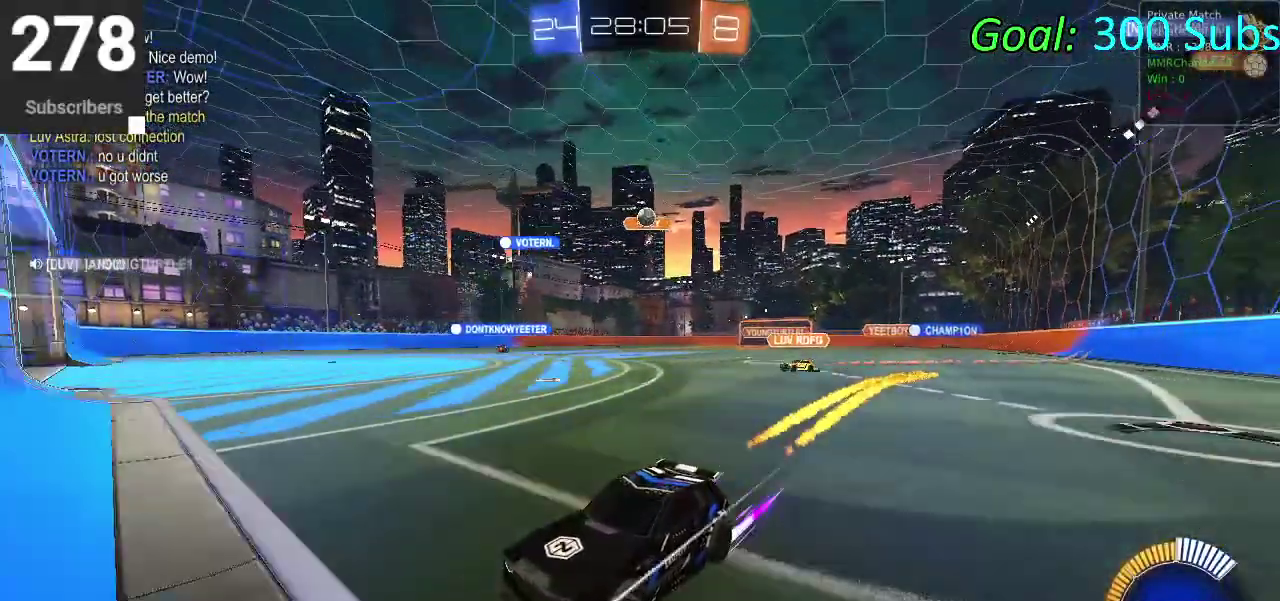
{"buttons": ["R2"], "left_stick": "right", "right_stick": "center", "events": [[100, "left_stick", "right"], [183, "L2", "down"], [333, "L2", "up"]]}
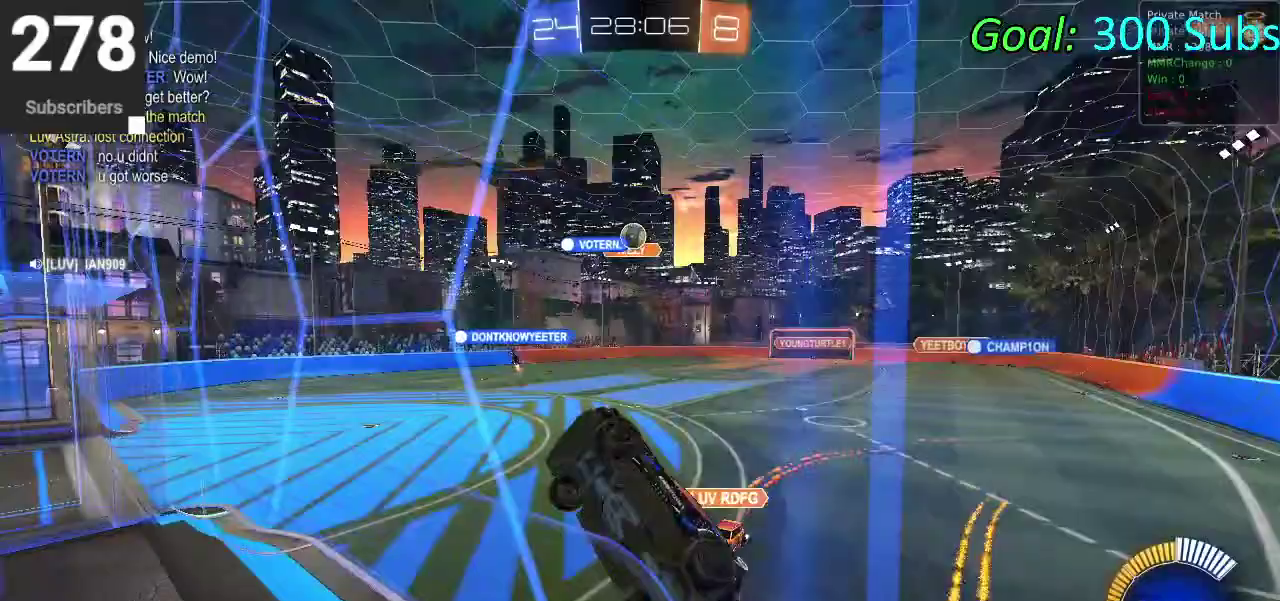
{"buttons": ["R2"], "left_stick": "up-right", "right_stick": "center", "events": [[150, "left_stick", "center"], [383, "left_stick", "up-right"]]}